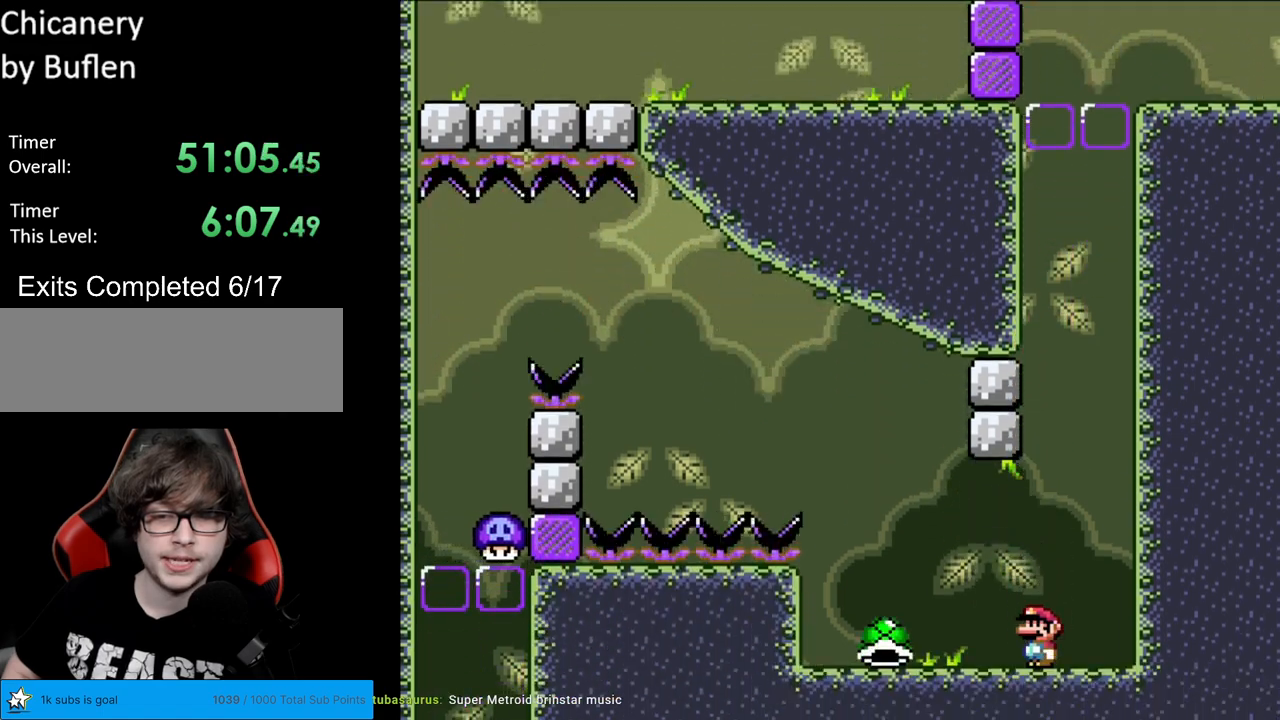
Gameplay with a controller (Nintendo layout); each line is a JSON object with the inputs held at the frame after it. "events" lists button and stick changes between this image and that frame as [ms after this image, input, new state], when the widget could be followed in between. Not read: L3 R3.
{"buttons": ["Y", "DPAD_LEFT"], "events": [[150, "DPAD_LEFT", "down"]]}
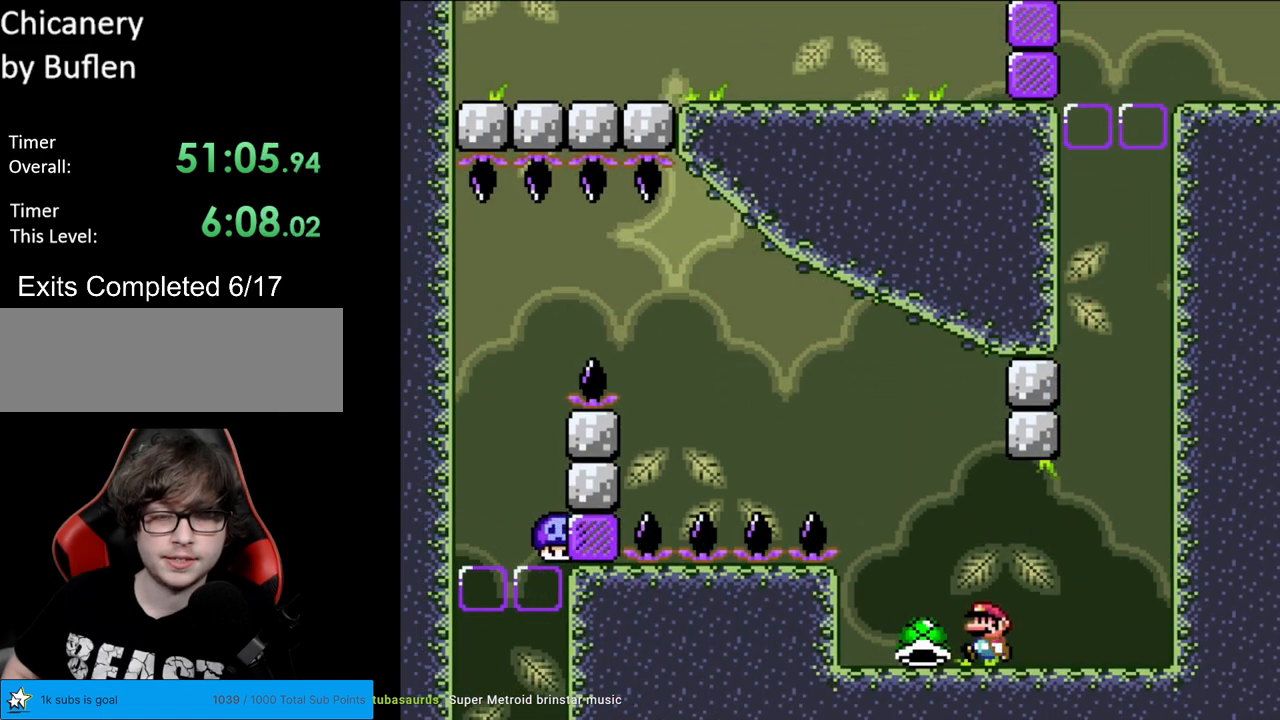
{"buttons": ["Y", "DPAD_RIGHT"], "events": [[67, "DPAD_LEFT", "up"], [117, "DPAD_RIGHT", "down"]]}
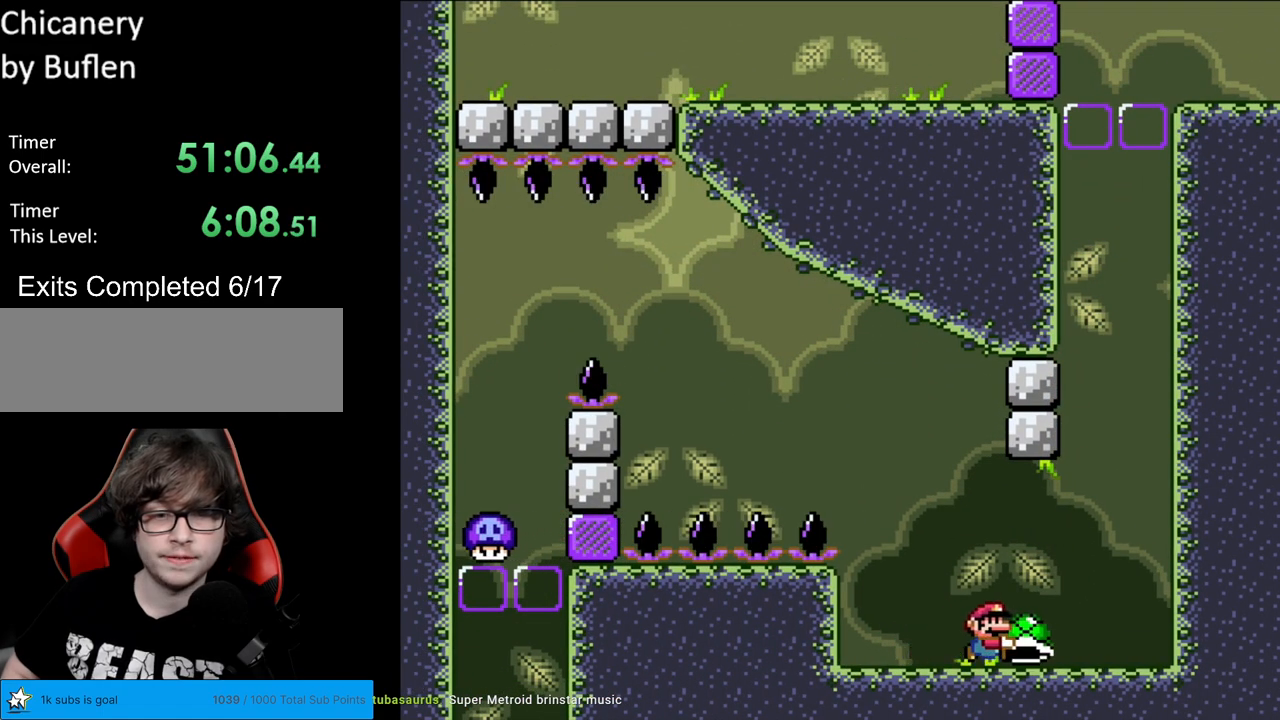
{"buttons": ["Y", "DPAD_LEFT"], "events": [[83, "DPAD_RIGHT", "up"], [117, "DPAD_LEFT", "down"], [200, "DPAD_LEFT", "up"], [500, "DPAD_LEFT", "down"]]}
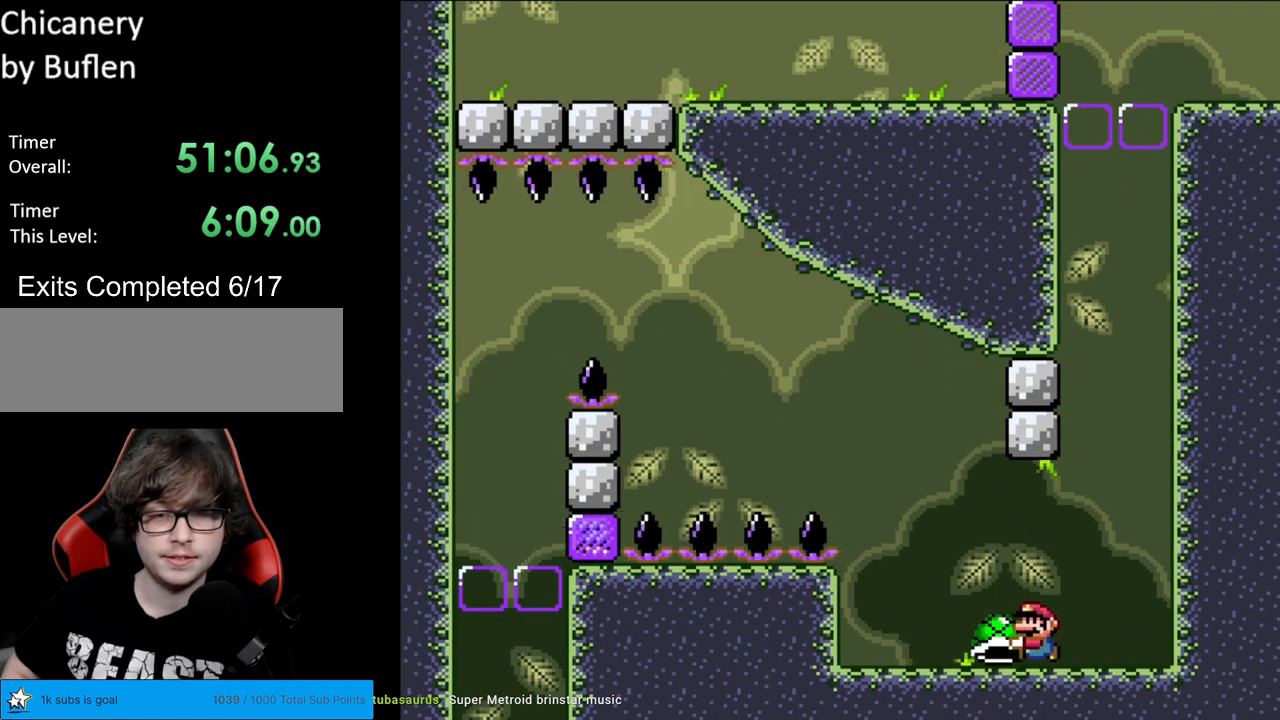
{"buttons": ["B", "DPAD_LEFT"], "events": [[217, "B", "down"], [467, "Y", "up"]]}
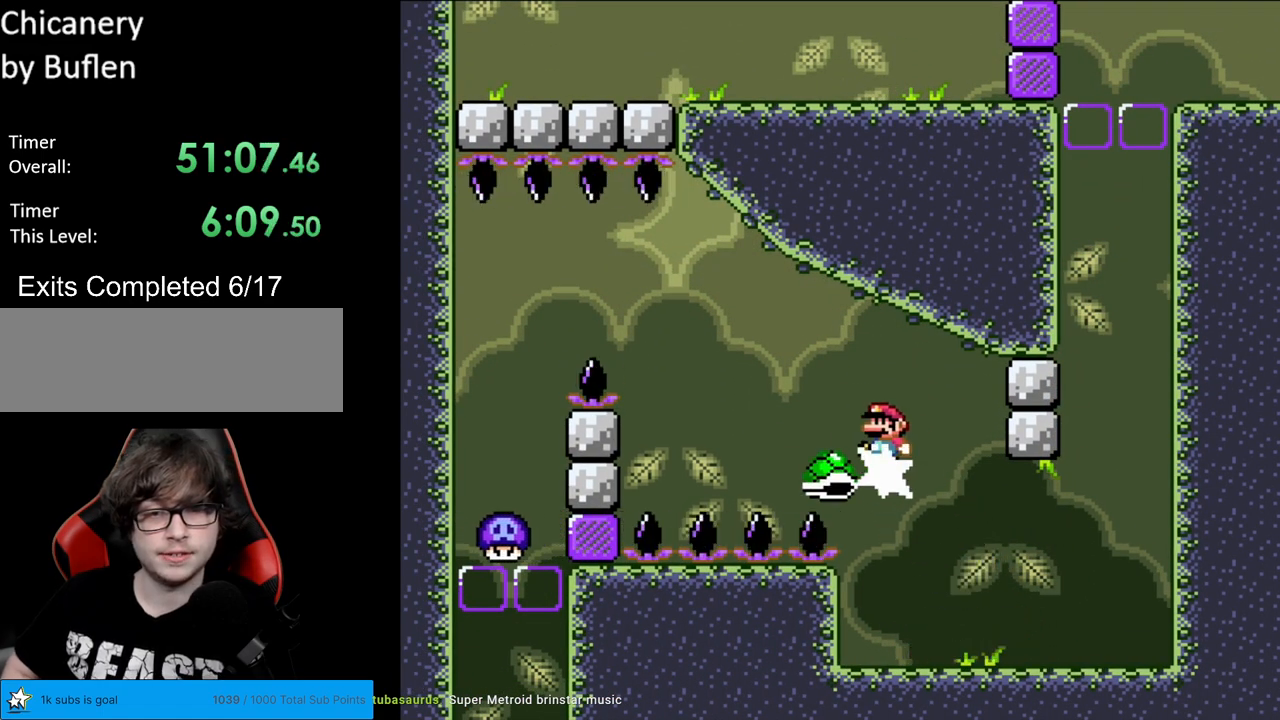
{"buttons": ["Y", "DPAD_LEFT"], "events": [[50, "Y", "down"], [417, "B", "up"]]}
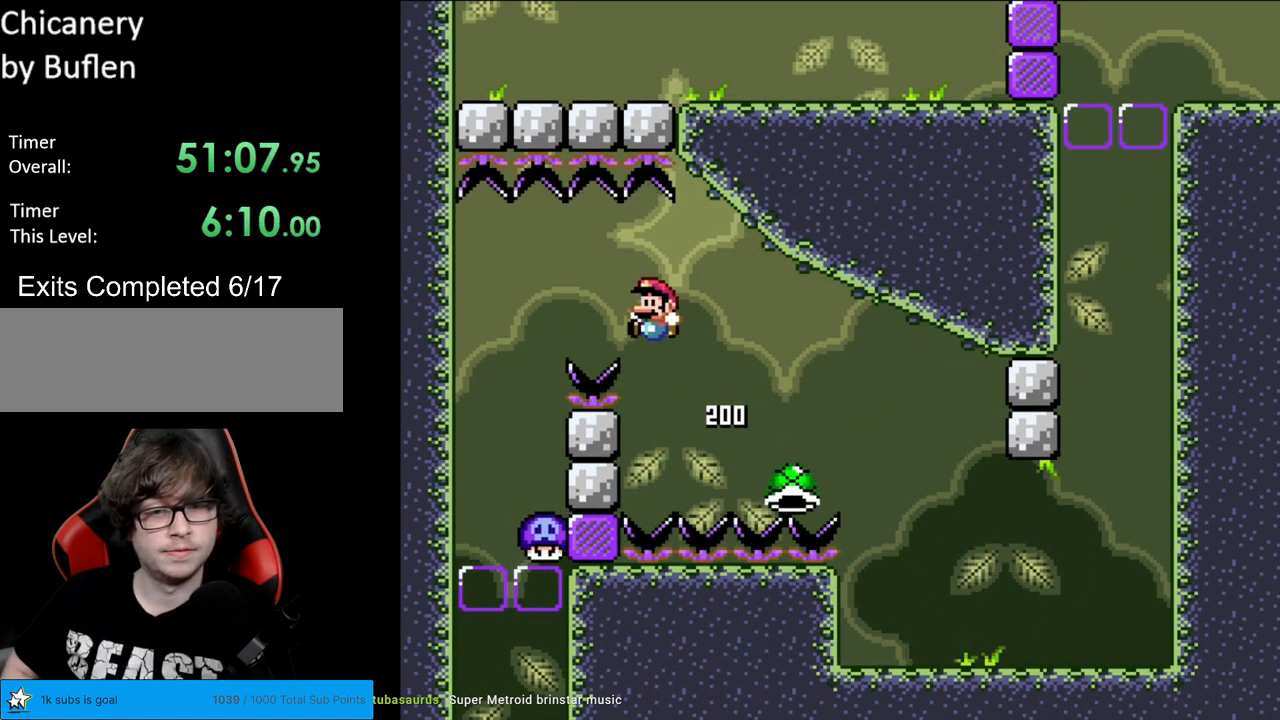
{"buttons": ["Y", "DPAD_LEFT"], "events": []}
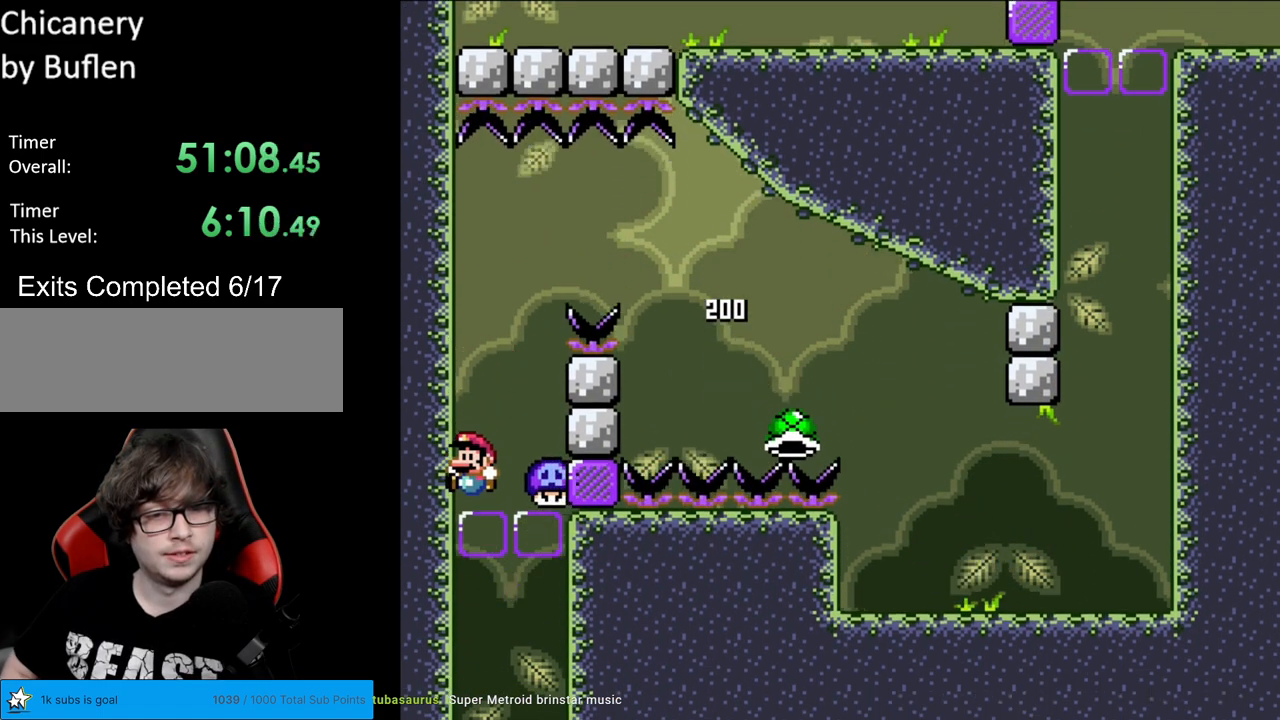
{"buttons": ["Y"], "events": [[100, "DPAD_LEFT", "up"]]}
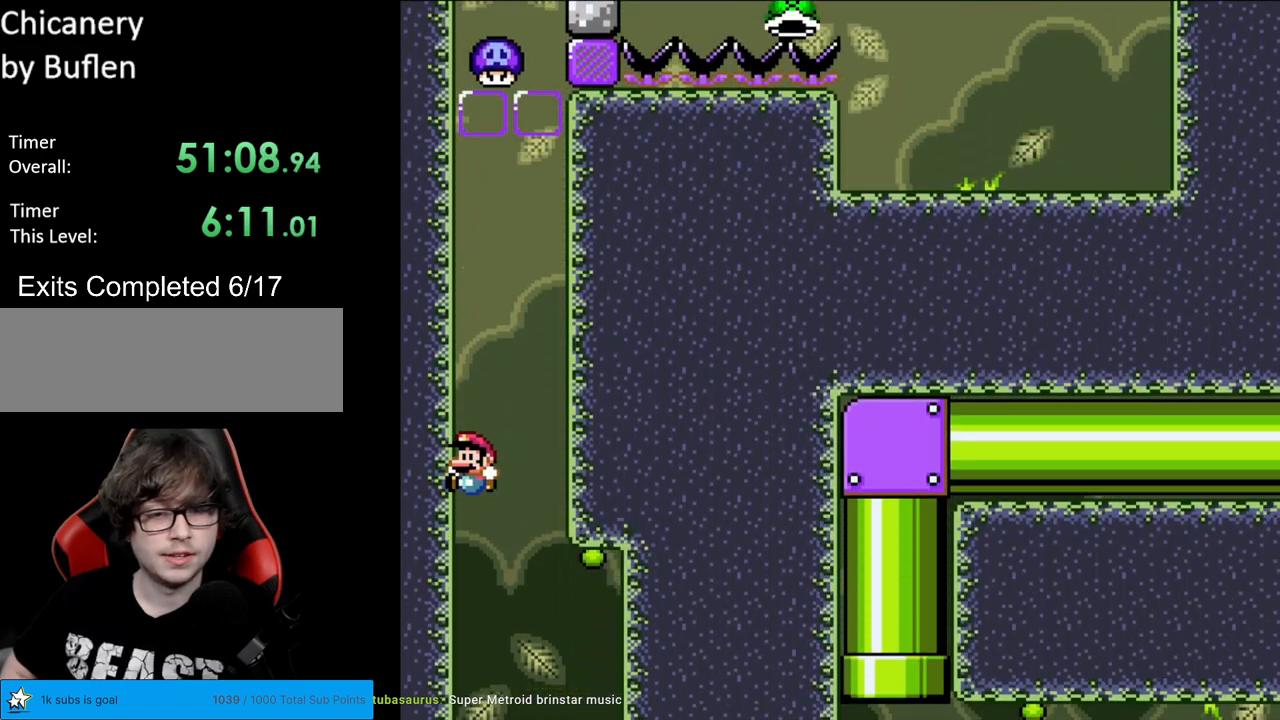
{"buttons": ["Y"], "events": []}
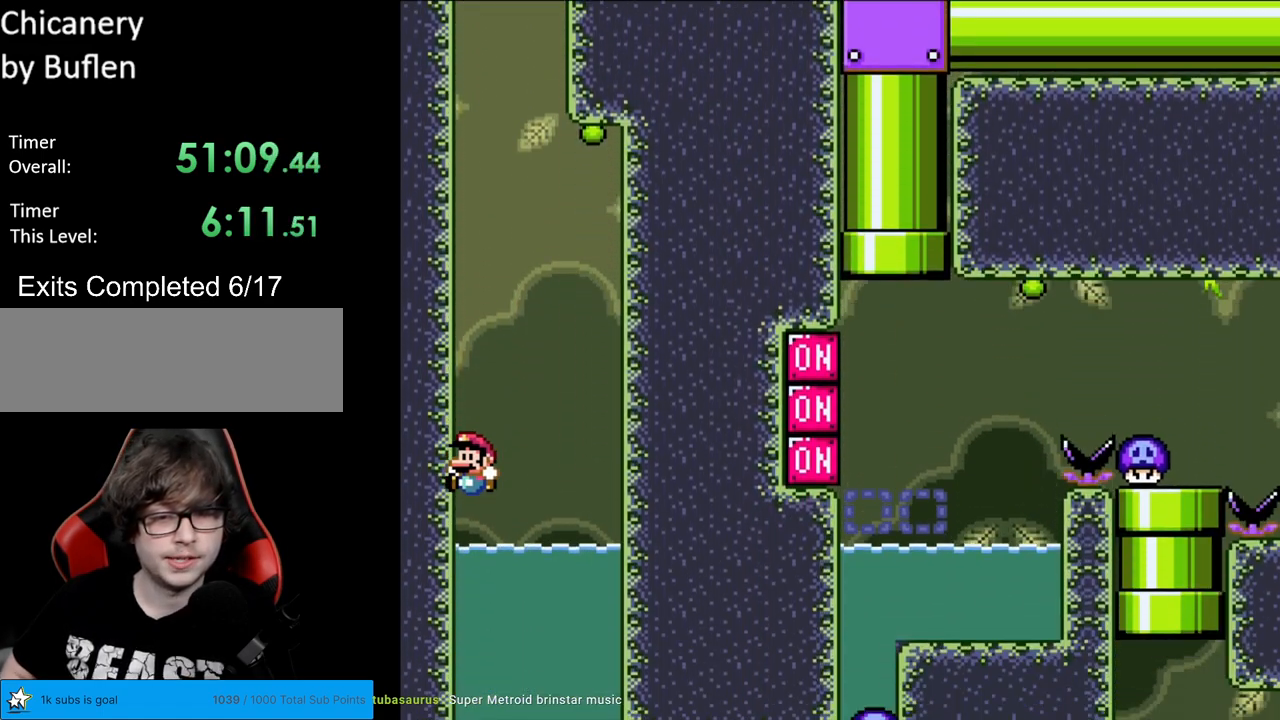
{"buttons": ["Y"], "events": [[183, "DPAD_RIGHT", "down"], [367, "DPAD_RIGHT", "up"]]}
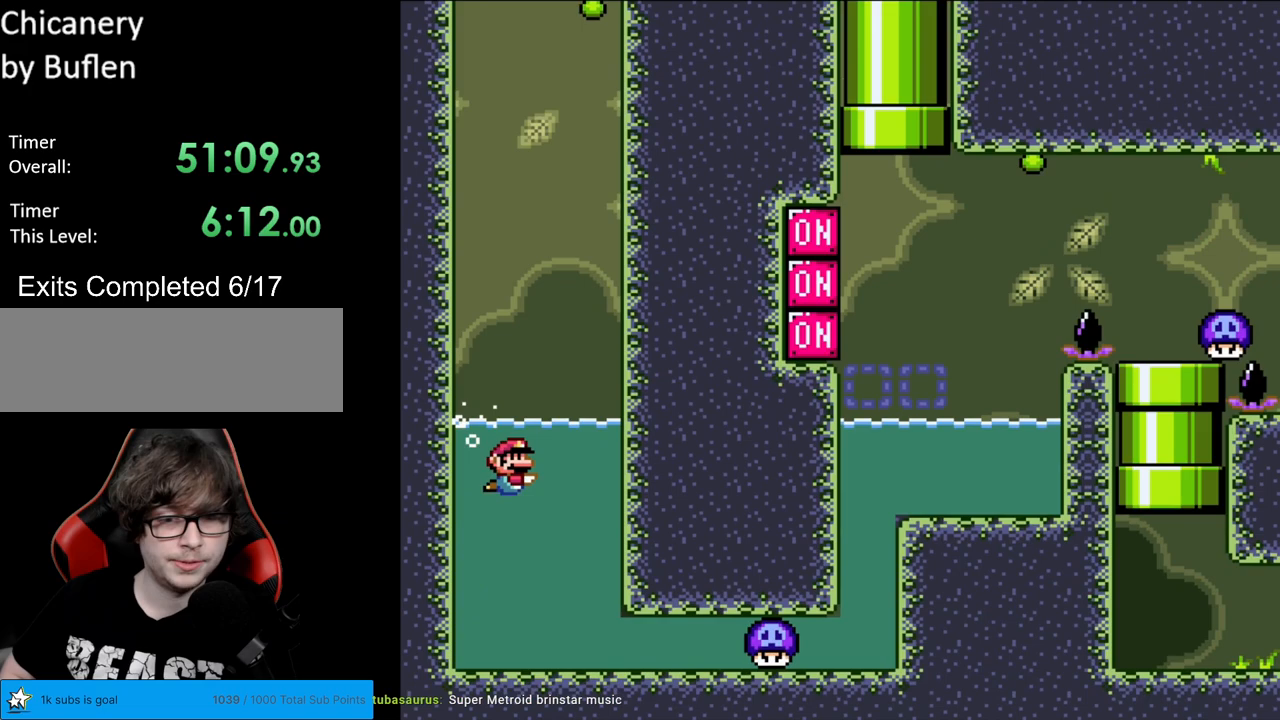
{"buttons": ["Y", "DPAD_RIGHT"], "events": [[250, "DPAD_DOWN", "down"], [300, "B", "down"], [400, "B", "up"], [400, "DPAD_RIGHT", "down"], [417, "DPAD_DOWN", "up"]]}
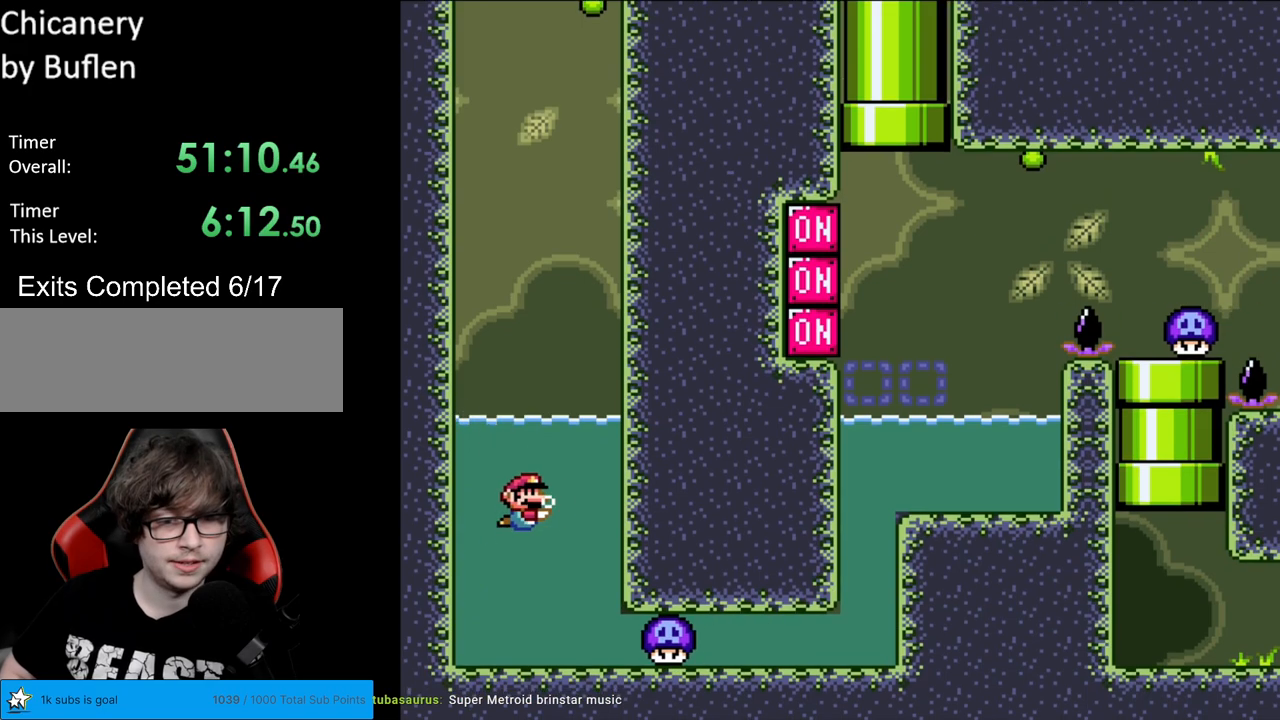
{"buttons": ["Y", "DPAD_RIGHT"], "events": []}
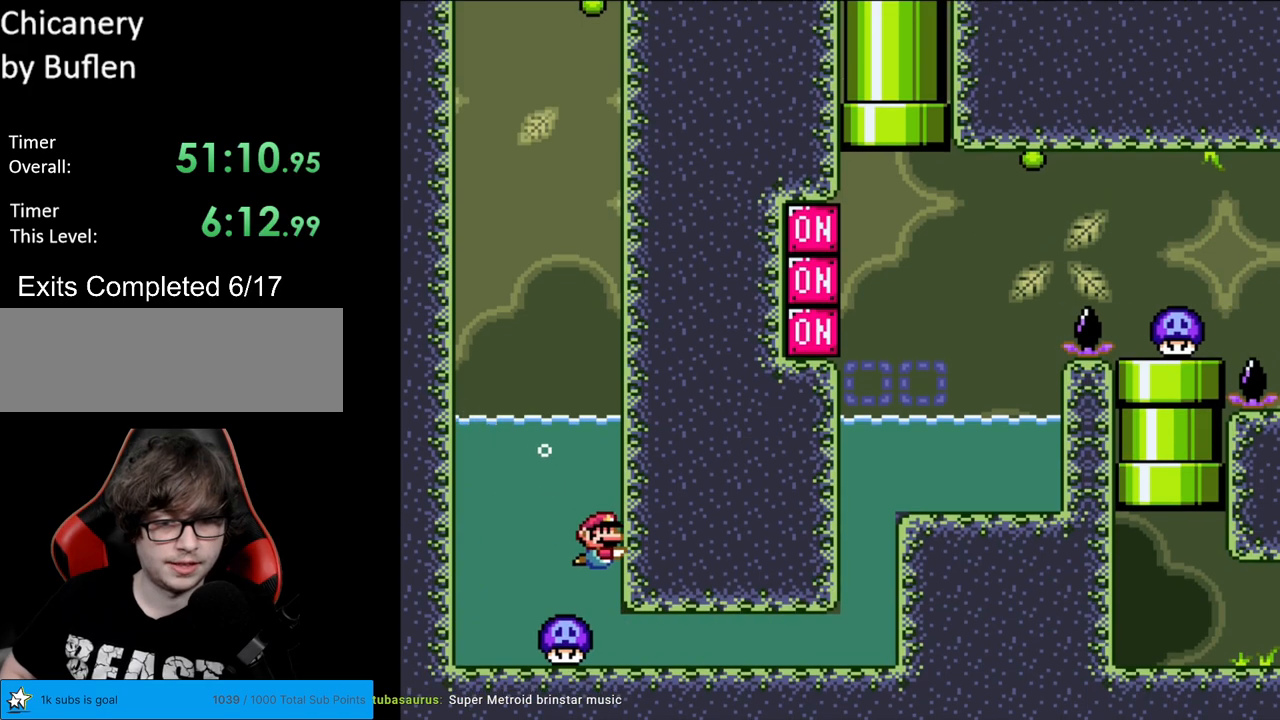
{"buttons": ["DPAD_RIGHT"], "events": [[167, "Y", "up"]]}
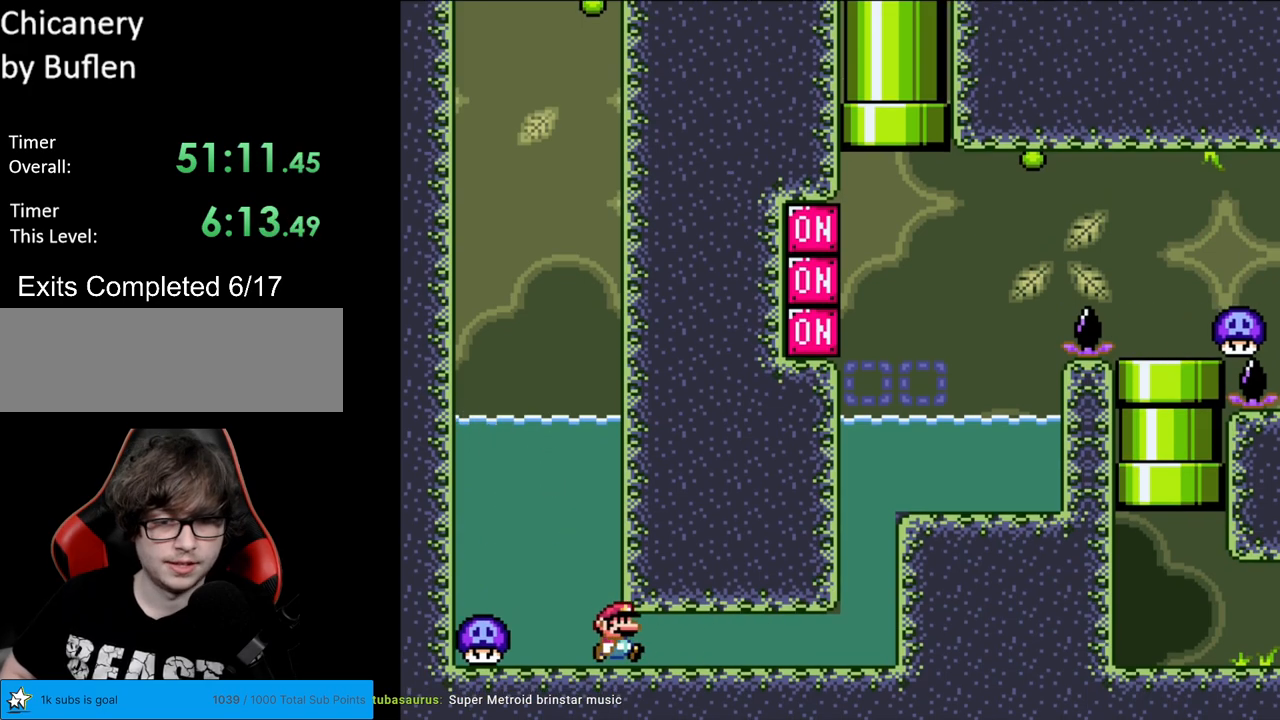
{"buttons": ["DPAD_UP", "DPAD_RIGHT"], "events": [[83, "DPAD_UP", "down"], [100, "B", "down"], [133, "B", "up"], [200, "B", "down"], [267, "B", "up"], [333, "B", "down"], [400, "B", "up"], [450, "B", "down"], [500, "B", "up"]]}
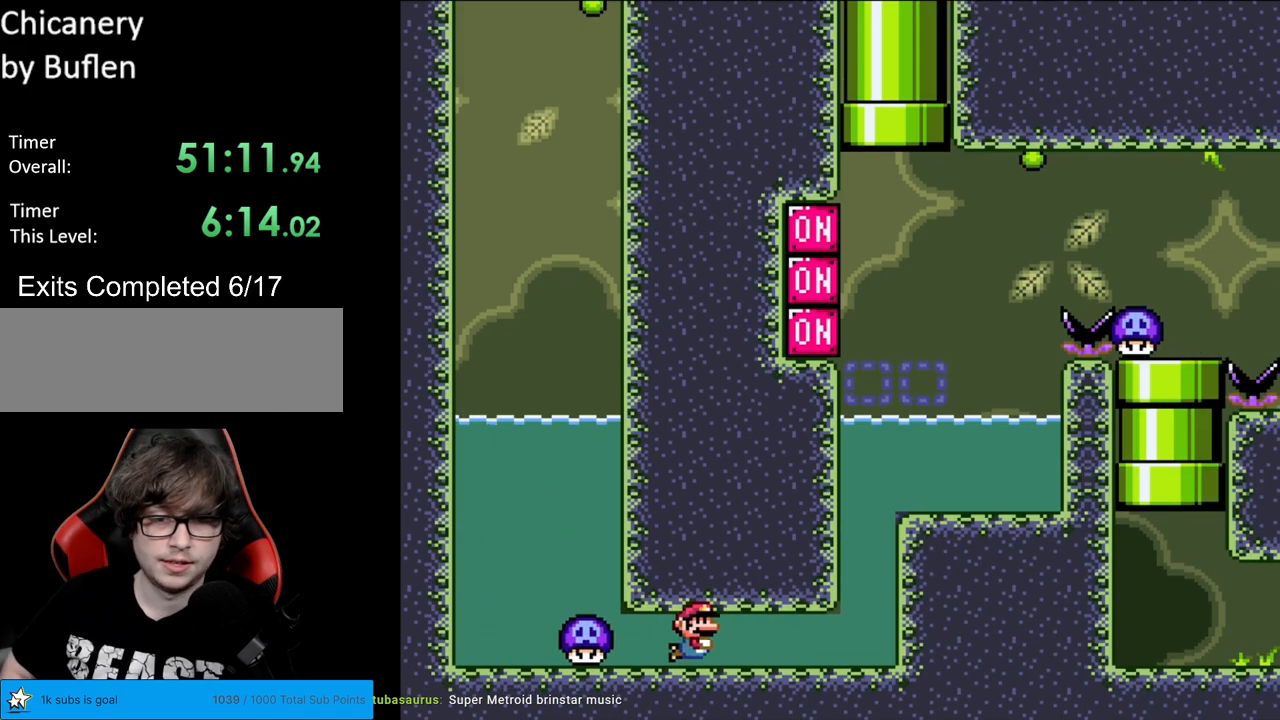
{"buttons": ["DPAD_UP", "DPAD_RIGHT"], "events": [[50, "B", "down"], [117, "B", "up"], [200, "B", "down"], [233, "B", "up"], [317, "B", "down"], [367, "B", "up"], [417, "B", "down"], [483, "B", "up"]]}
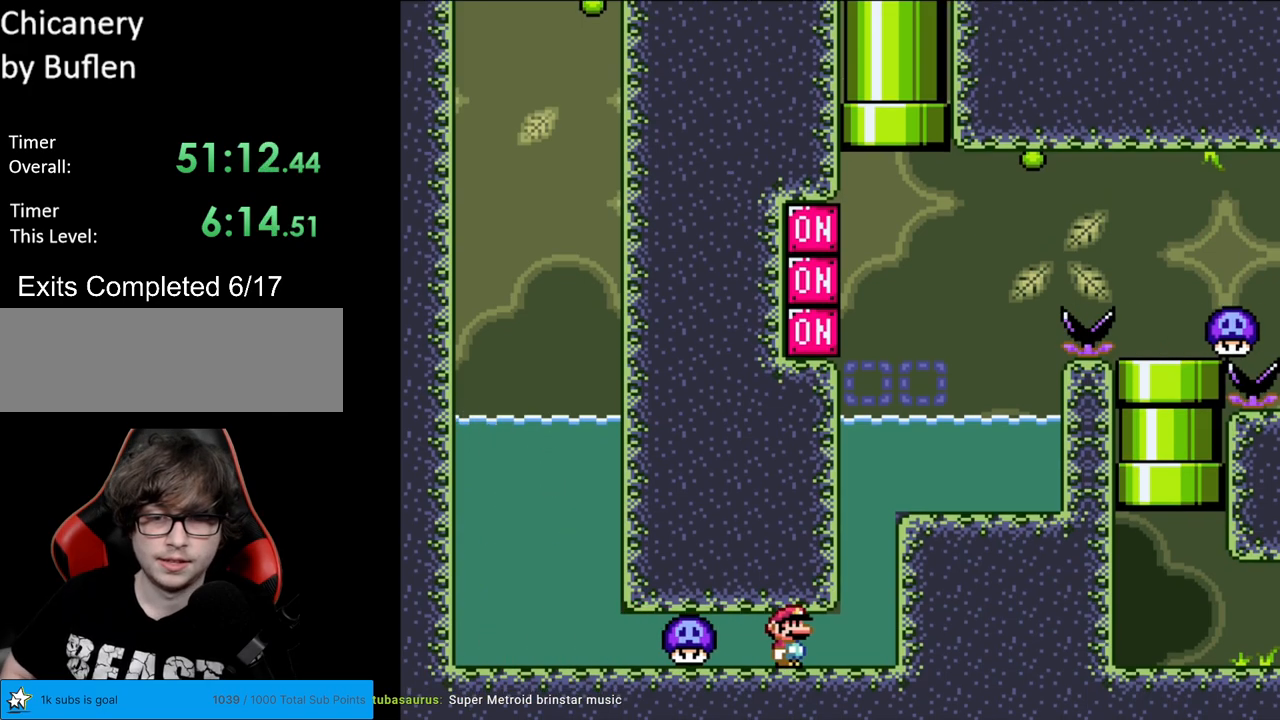
{"buttons": ["B", "DPAD_UP", "DPAD_RIGHT"], "events": [[67, "B", "down"], [133, "B", "up"], [183, "B", "down"], [250, "B", "up"], [300, "B", "down"], [400, "B", "up"], [433, "B", "down"]]}
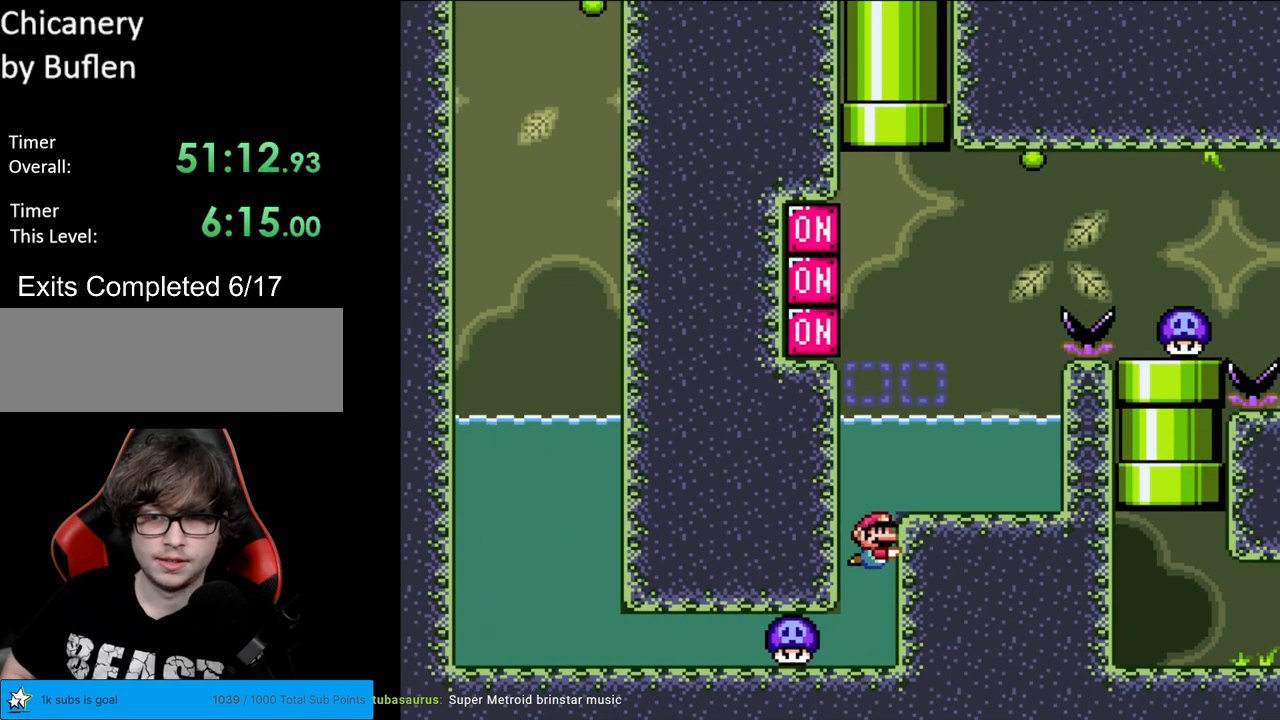
{"buttons": ["Y"], "events": [[17, "B", "up"], [83, "B", "down"], [183, "Y", "down"], [250, "B", "up"], [317, "DPAD_RIGHT", "up"], [317, "DPAD_UP", "up"]]}
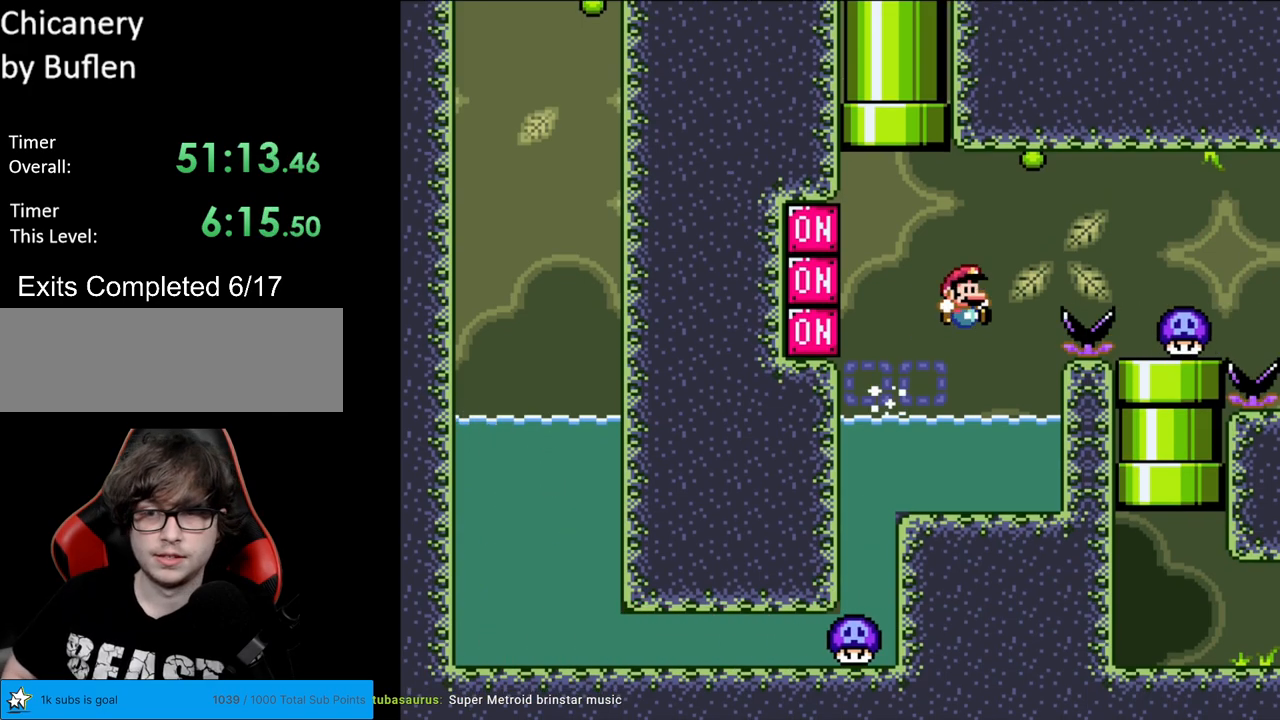
{"buttons": ["B", "Y"], "events": [[433, "B", "down"]]}
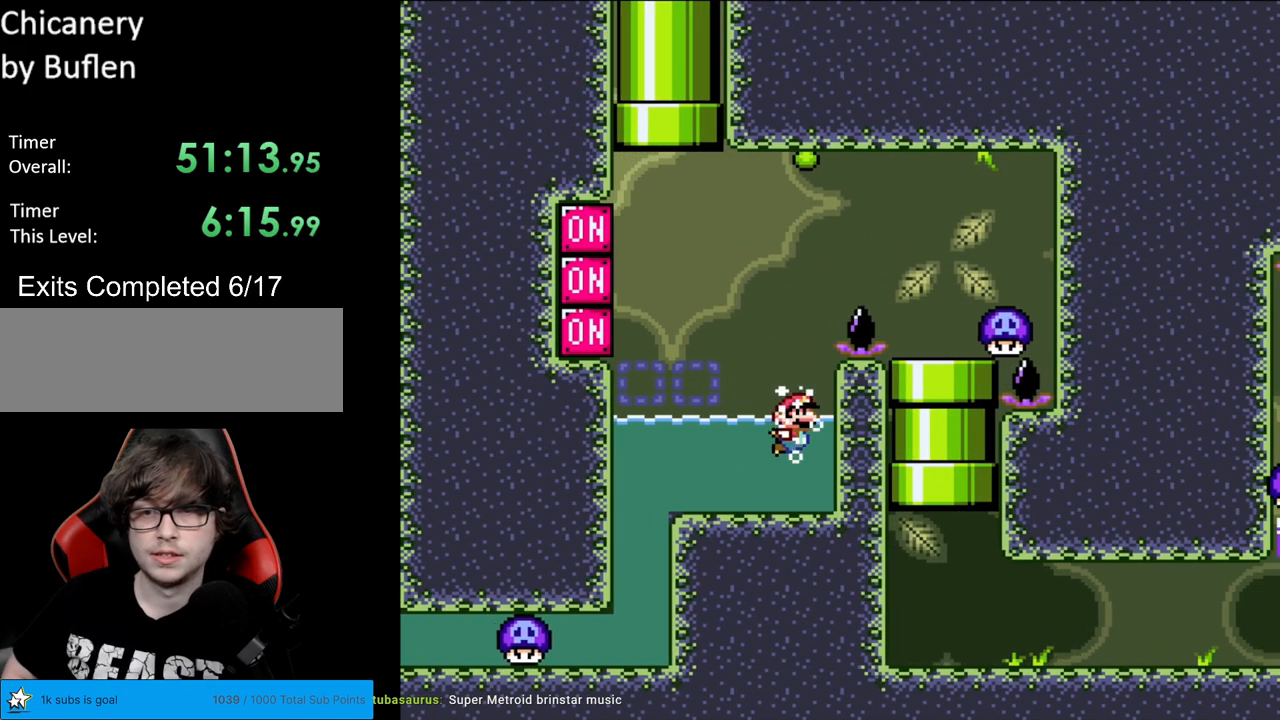
{"buttons": ["B", "Y", "DPAD_RIGHT"], "events": [[67, "B", "up"], [317, "DPAD_UP", "down"], [367, "B", "down"], [467, "DPAD_RIGHT", "down"], [467, "DPAD_UP", "up"]]}
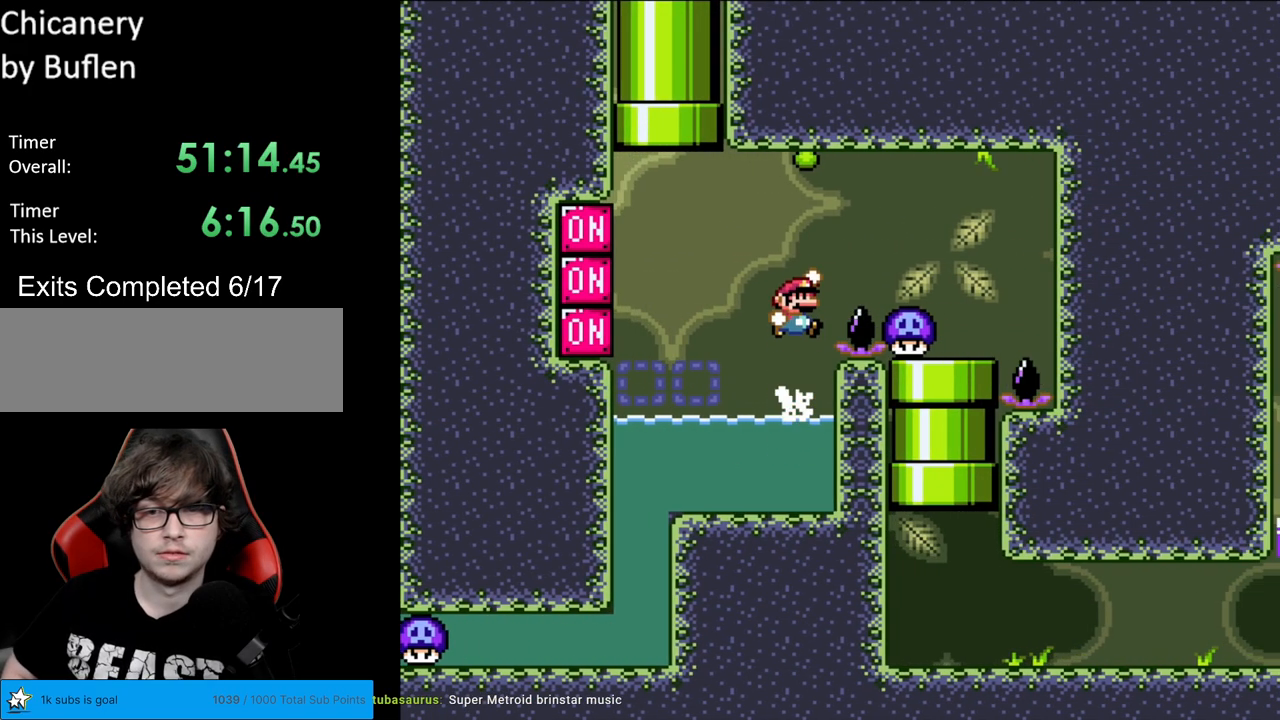
{"buttons": ["B", "Y", "DPAD_LEFT"], "events": [[133, "B", "up"], [283, "B", "down"], [433, "DPAD_RIGHT", "up"], [433, "DPAD_UP", "down"], [450, "DPAD_LEFT", "down"], [467, "DPAD_UP", "up"]]}
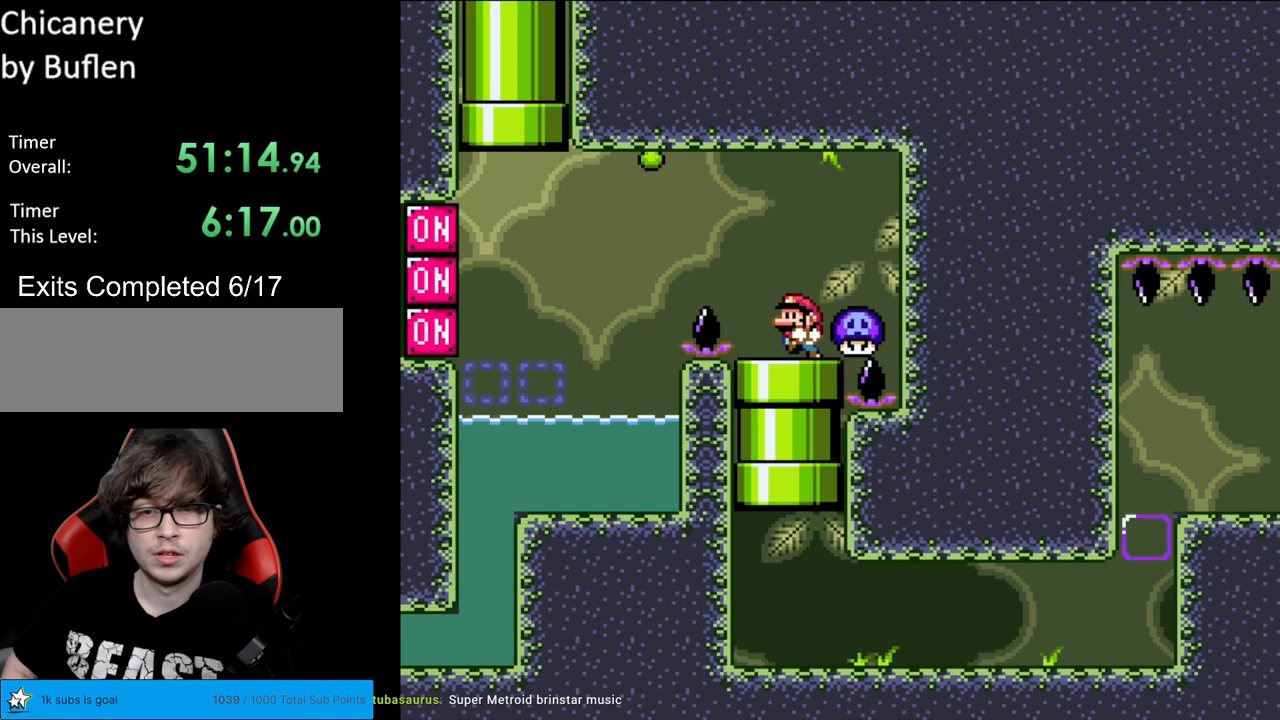
{"buttons": ["B", "Y", "DPAD_RIGHT"], "events": [[17, "B", "up"], [67, "DPAD_DOWN", "down"], [67, "DPAD_LEFT", "up"], [250, "DPAD_DOWN", "up"], [400, "B", "down"], [400, "DPAD_RIGHT", "down"]]}
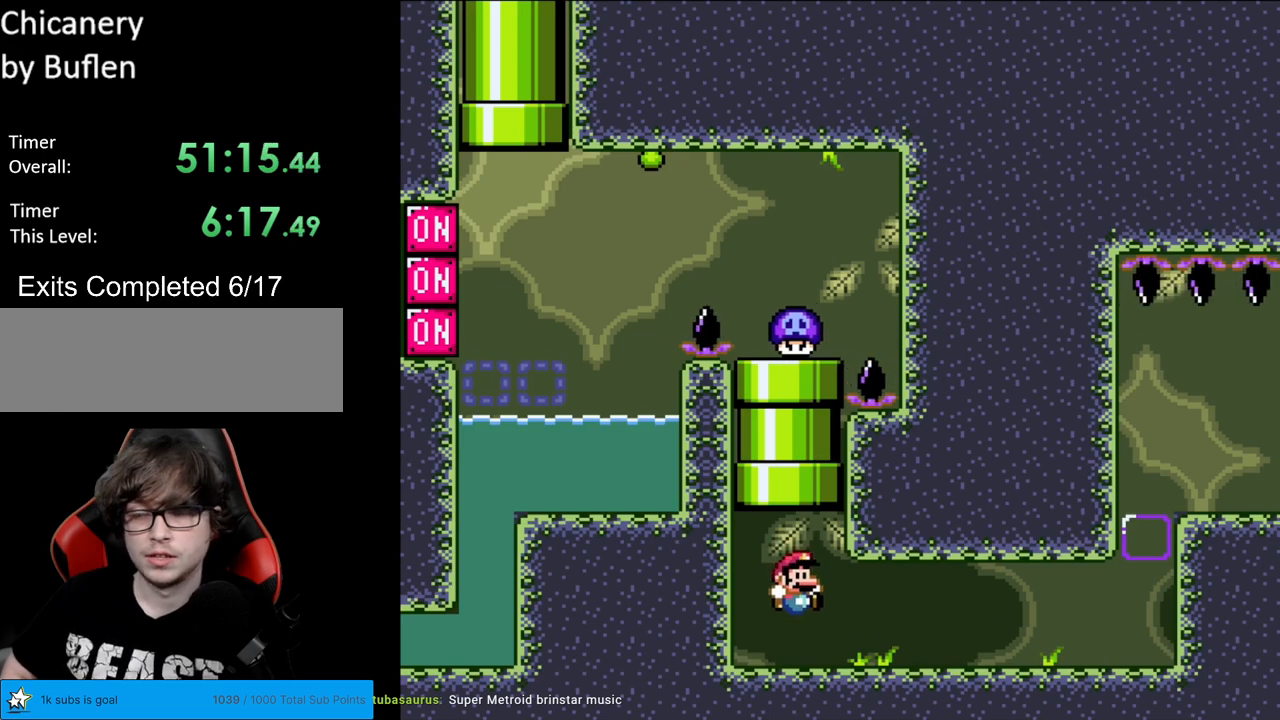
{"buttons": ["Y", "DPAD_RIGHT"], "events": [[333, "B", "up"]]}
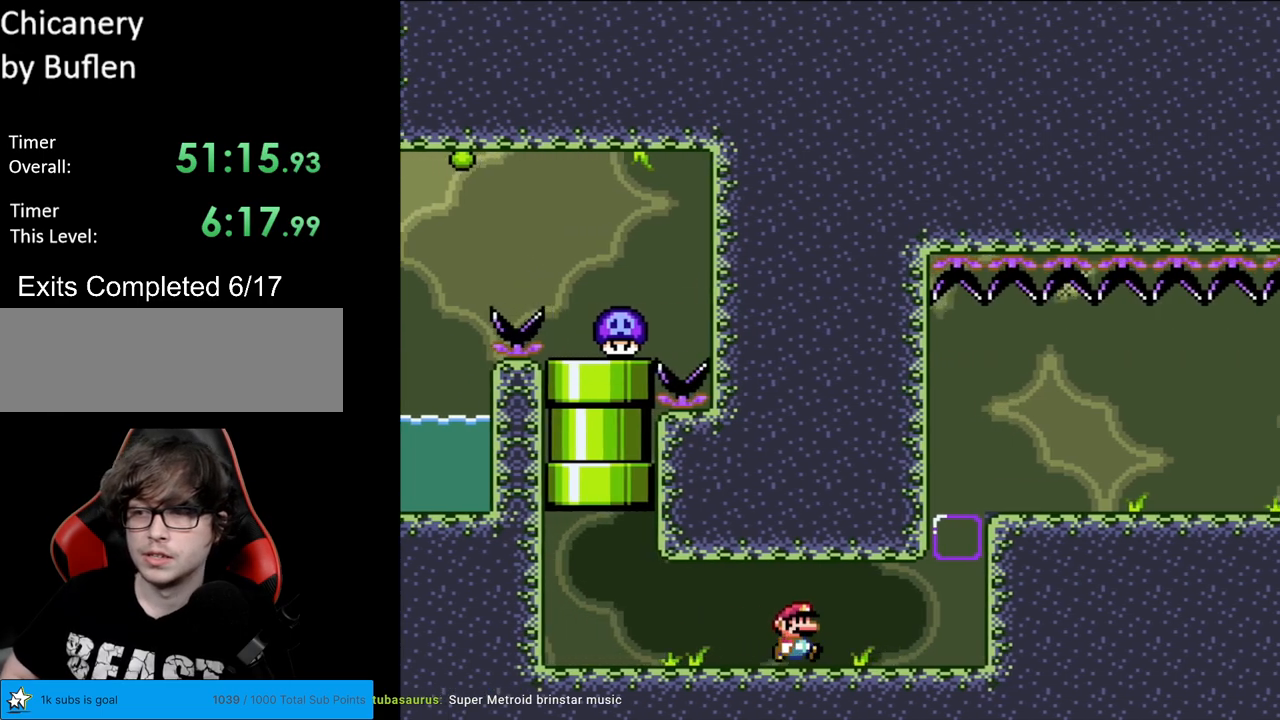
{"buttons": ["B", "Y"], "events": [[300, "DPAD_RIGHT", "up"], [500, "B", "down"]]}
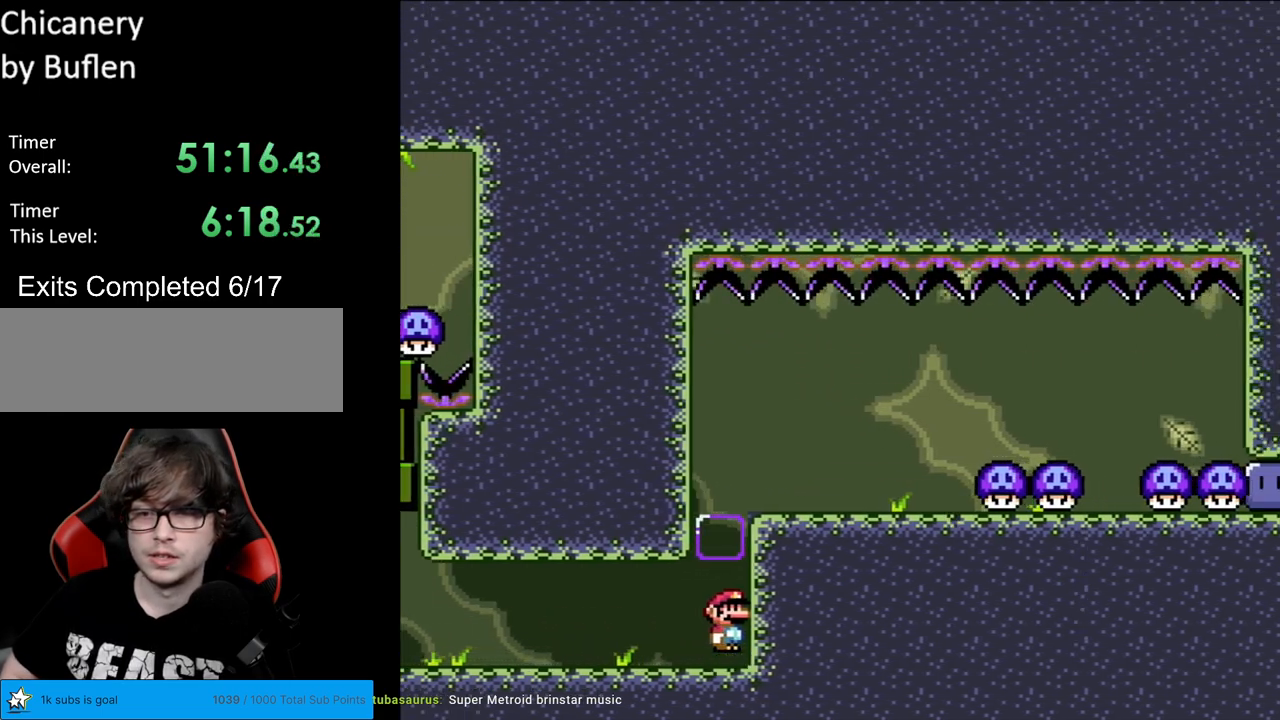
{"buttons": ["X", "DPAD_RIGHT"], "events": [[183, "B", "up"], [217, "Y", "up"], [233, "DPAD_RIGHT", "down"], [233, "X", "down"]]}
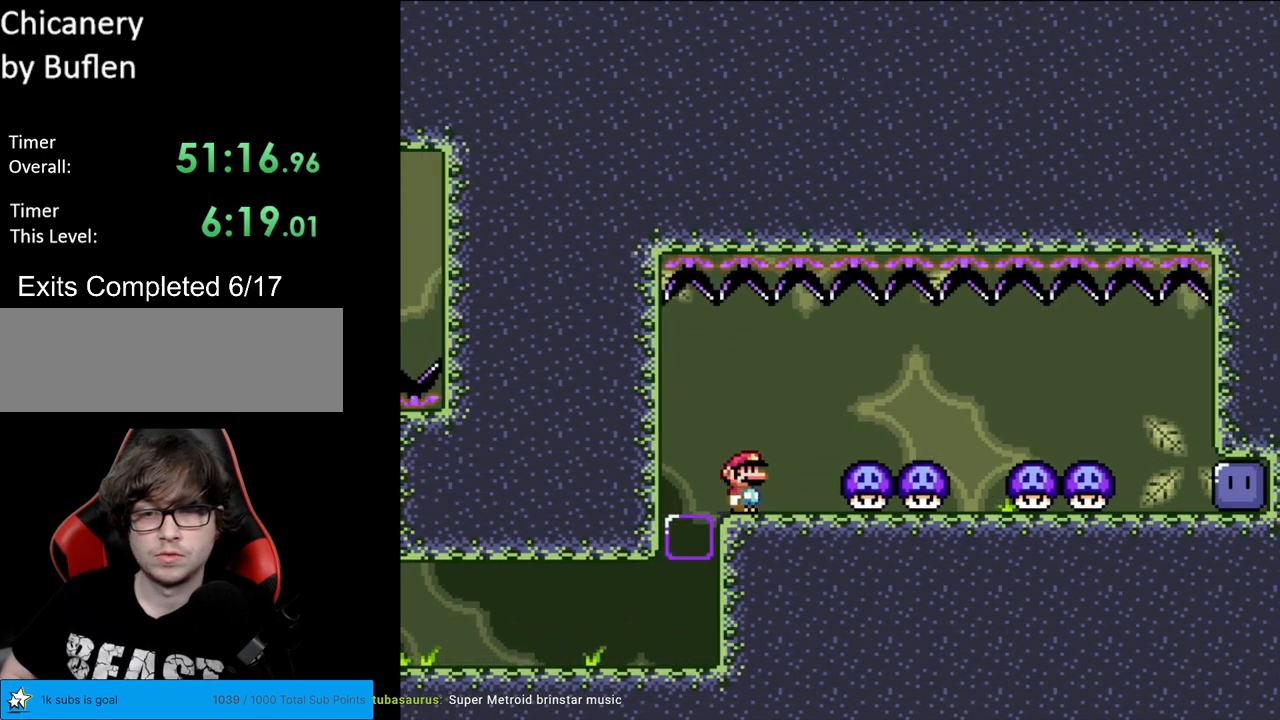
{"buttons": ["A", "X", "DPAD_RIGHT"], "events": [[83, "A", "down"], [150, "A", "up"], [217, "A", "down"]]}
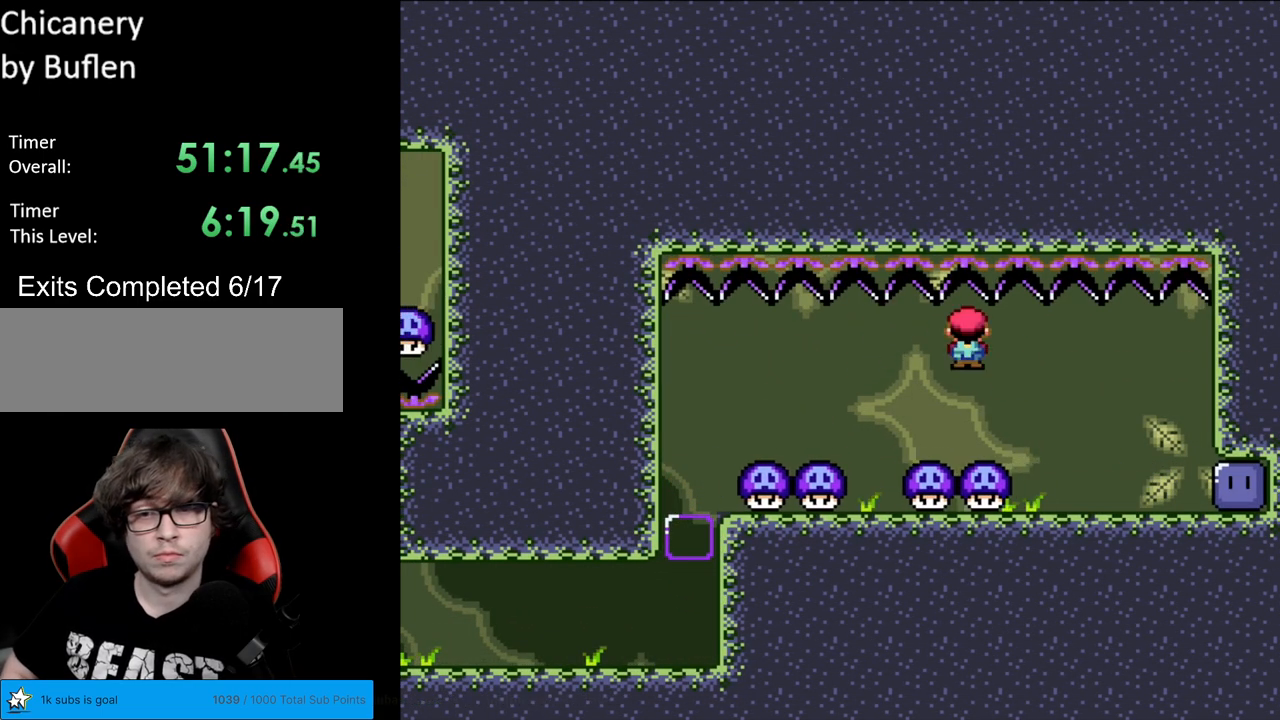
{"buttons": ["DPAD_RIGHT"], "events": [[133, "A", "up"], [133, "Y", "down"], [150, "X", "up"], [450, "Y", "up"]]}
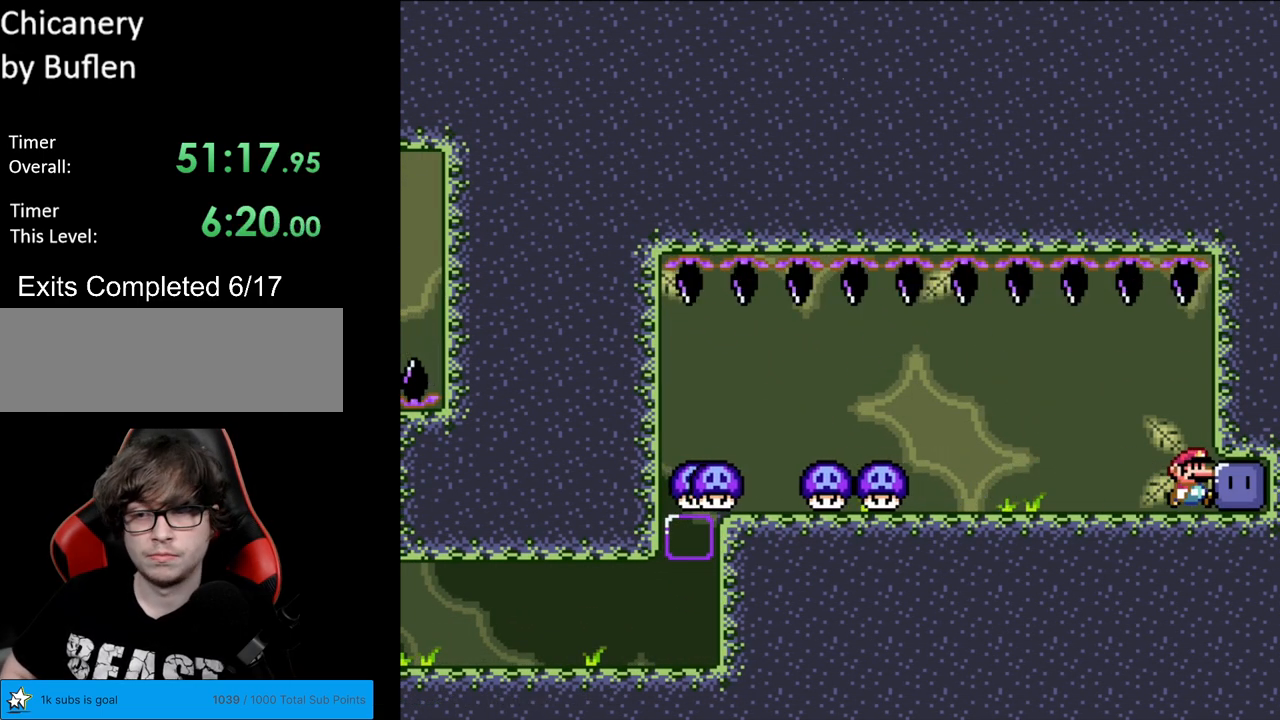
{"buttons": ["Y"], "events": [[50, "DPAD_RIGHT", "up"], [83, "Y", "down"], [233, "DPAD_LEFT", "down"], [383, "DPAD_LEFT", "up"]]}
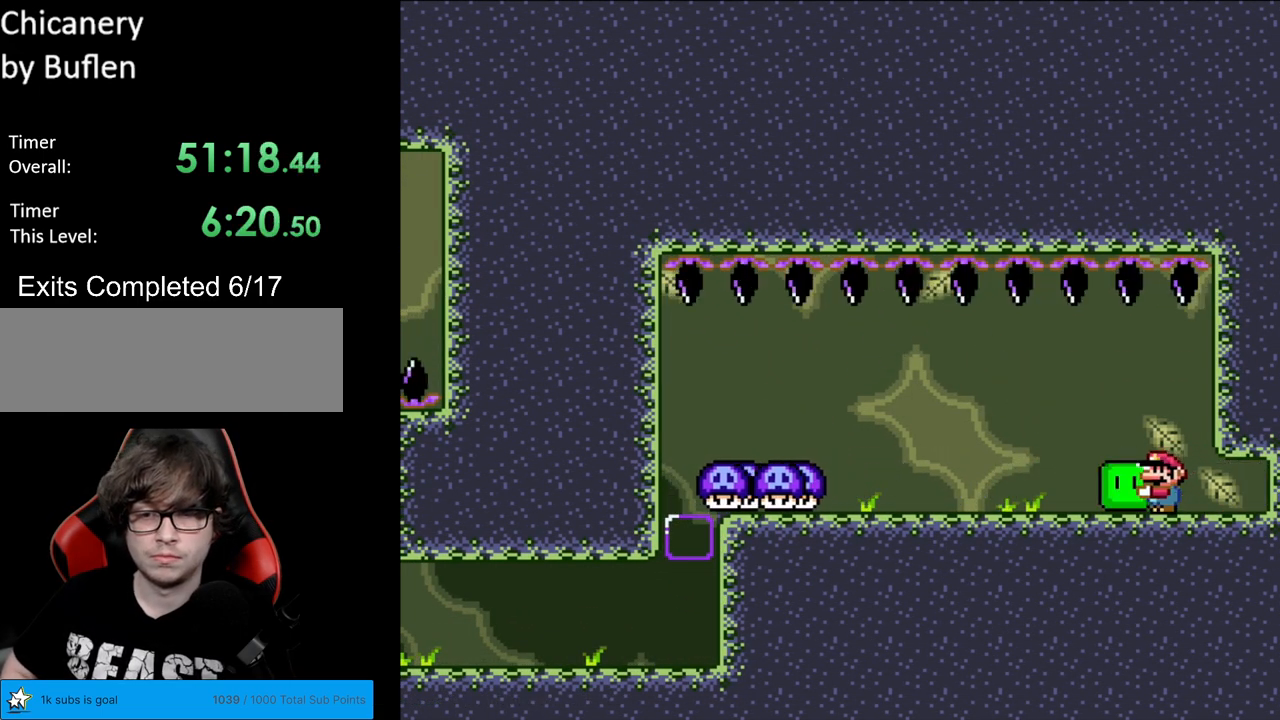
{"buttons": ["Y"], "events": []}
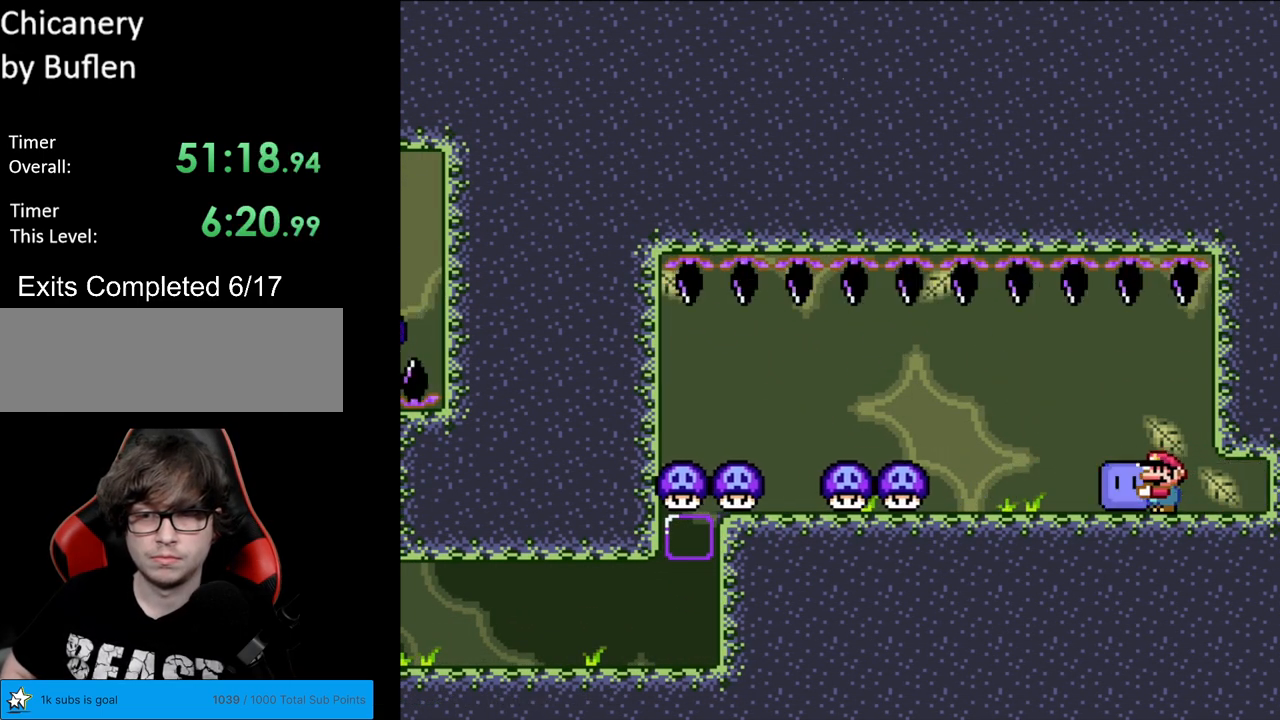
{"buttons": ["Y", "DPAD_LEFT"], "events": [[250, "DPAD_LEFT", "down"]]}
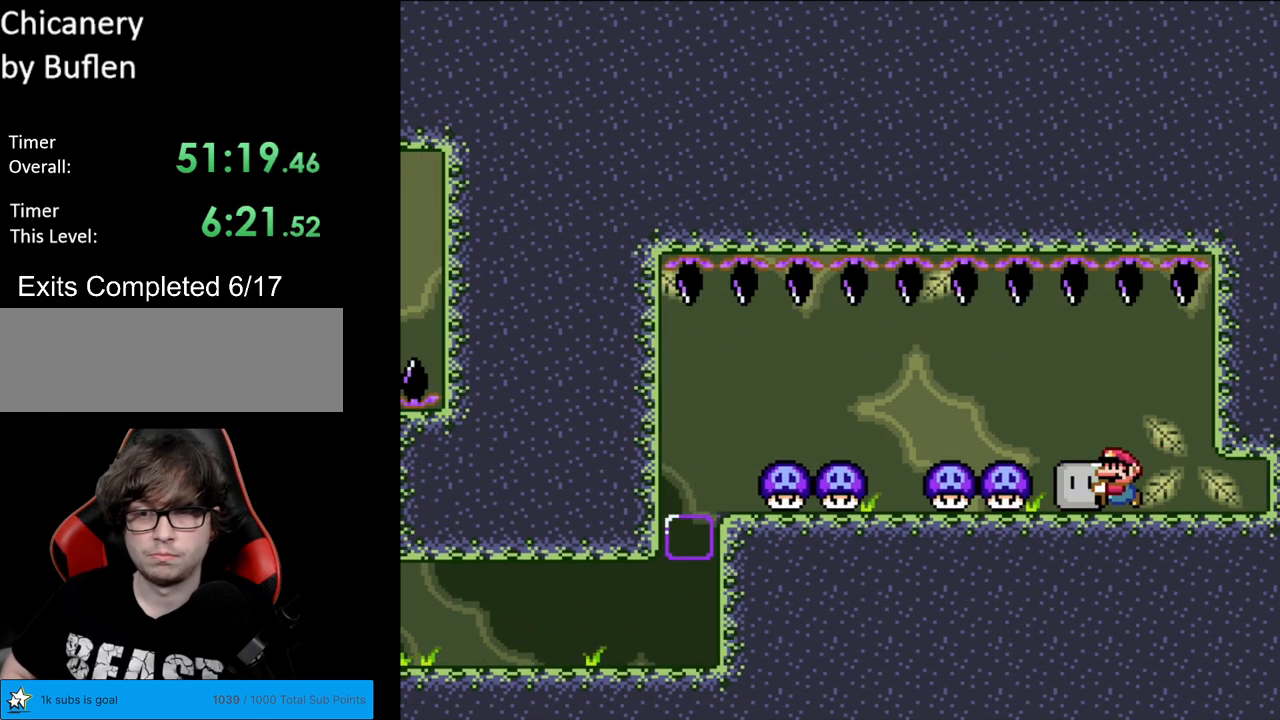
{"buttons": ["B", "Y", "DPAD_LEFT"], "events": [[50, "B", "down"], [100, "B", "up"], [250, "B", "down"]]}
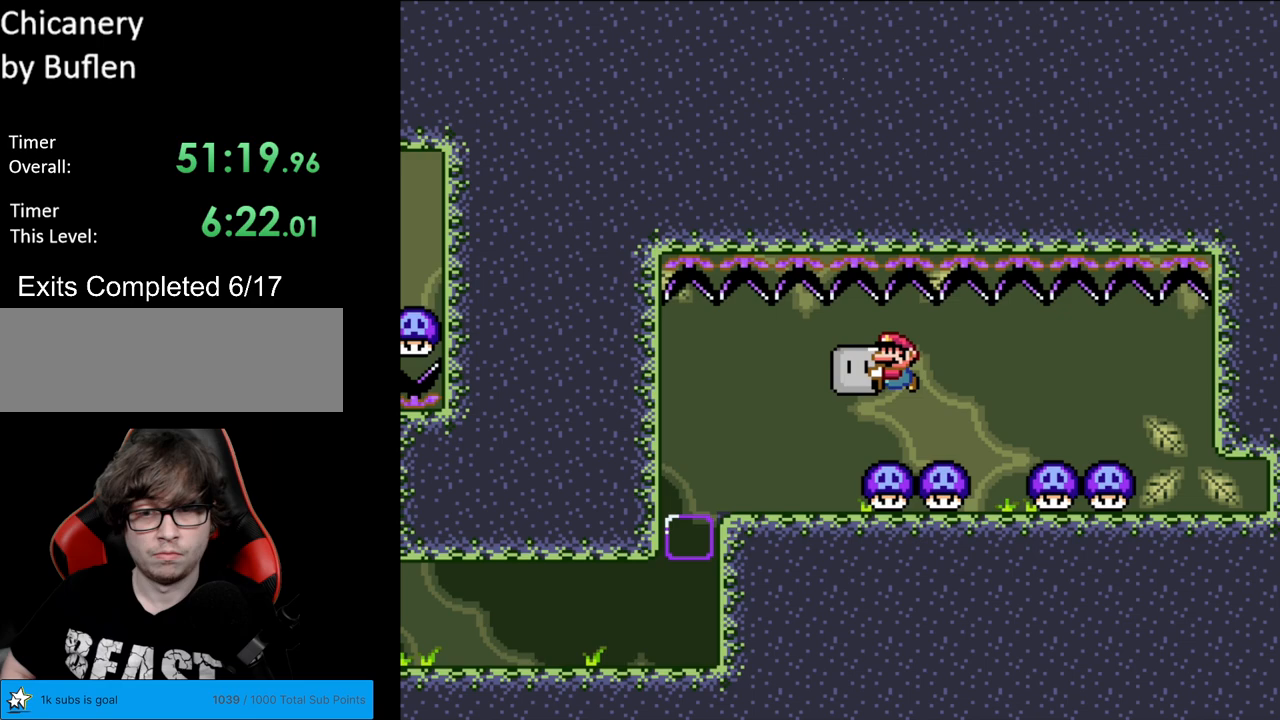
{"buttons": ["Y", "DPAD_LEFT"], "events": [[217, "B", "up"]]}
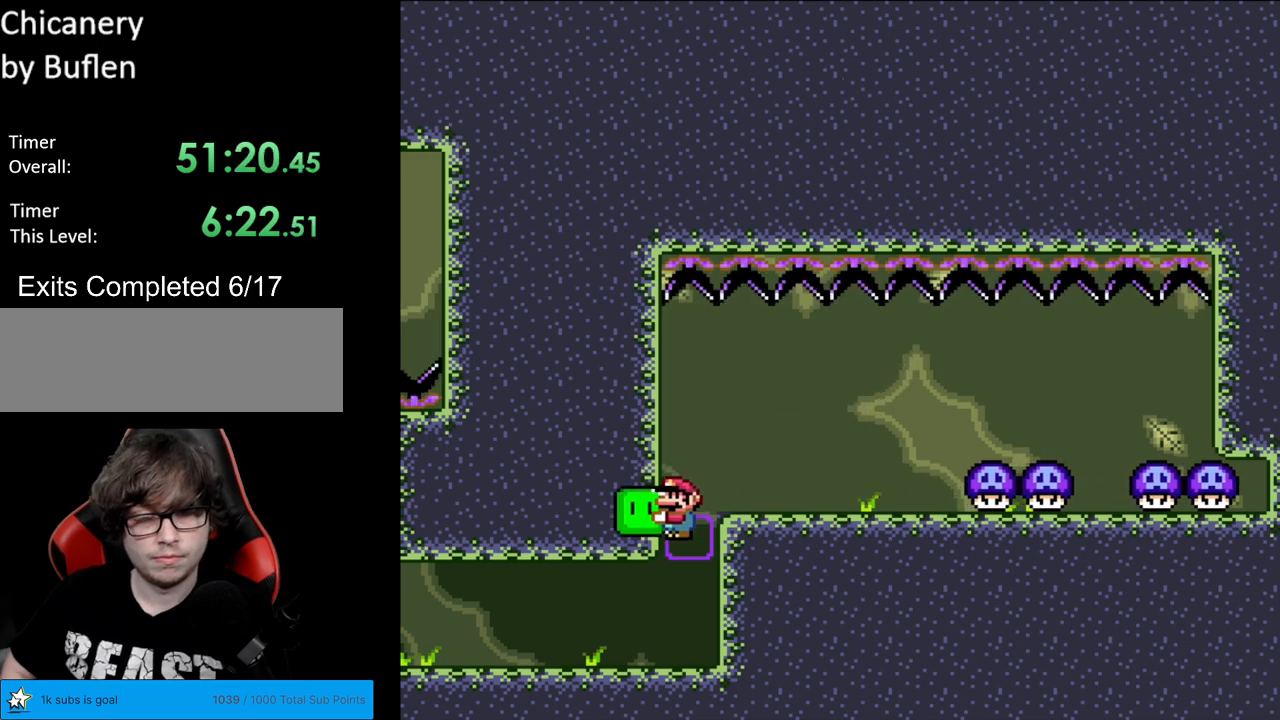
{"buttons": ["Y", "DPAD_LEFT"], "events": []}